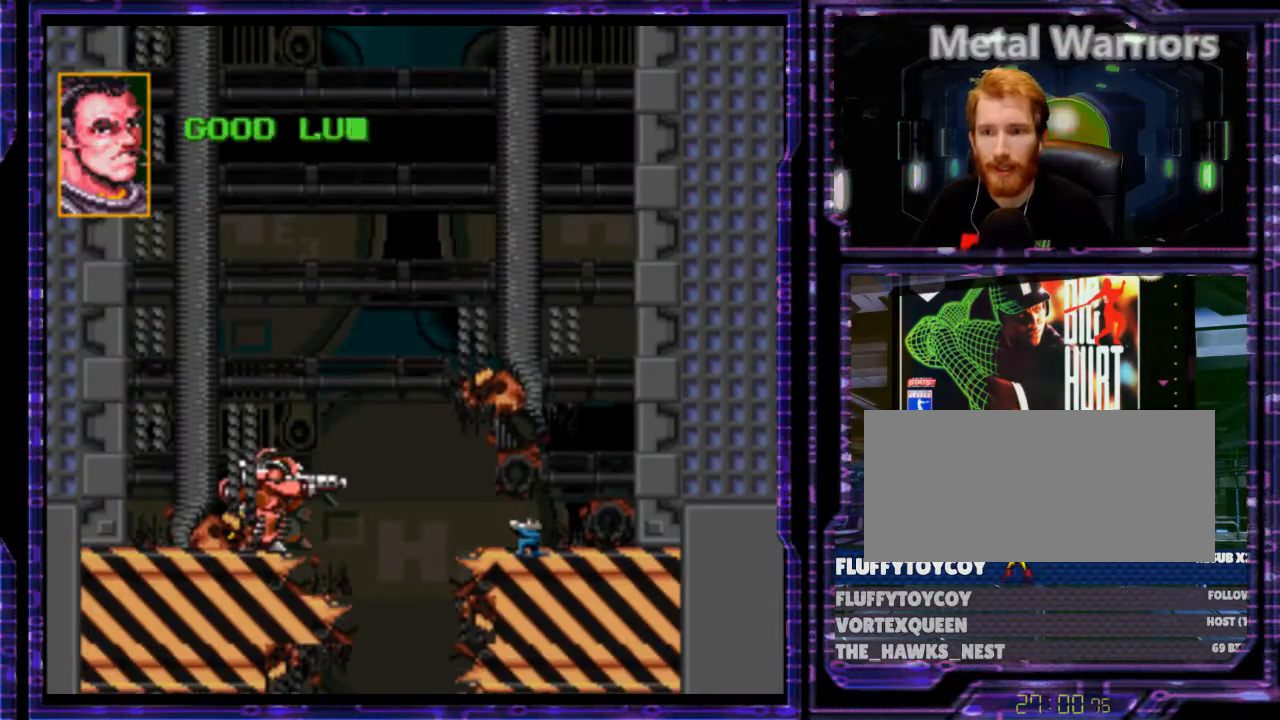
Gameplay with a controller (Nintendo layout); each line is a JSON object with the inputs held at the frame after it. "events" lists button and stick changes between this image and that frame as [ms after this image, input, new state], when the widget could be followed in between. Not read: L3 R3.
{"buttons": ["Y", "DPAD_RIGHT"], "events": [[33, "DPAD_RIGHT", "down"], [133, "Y", "down"], [233, "B", "up"]]}
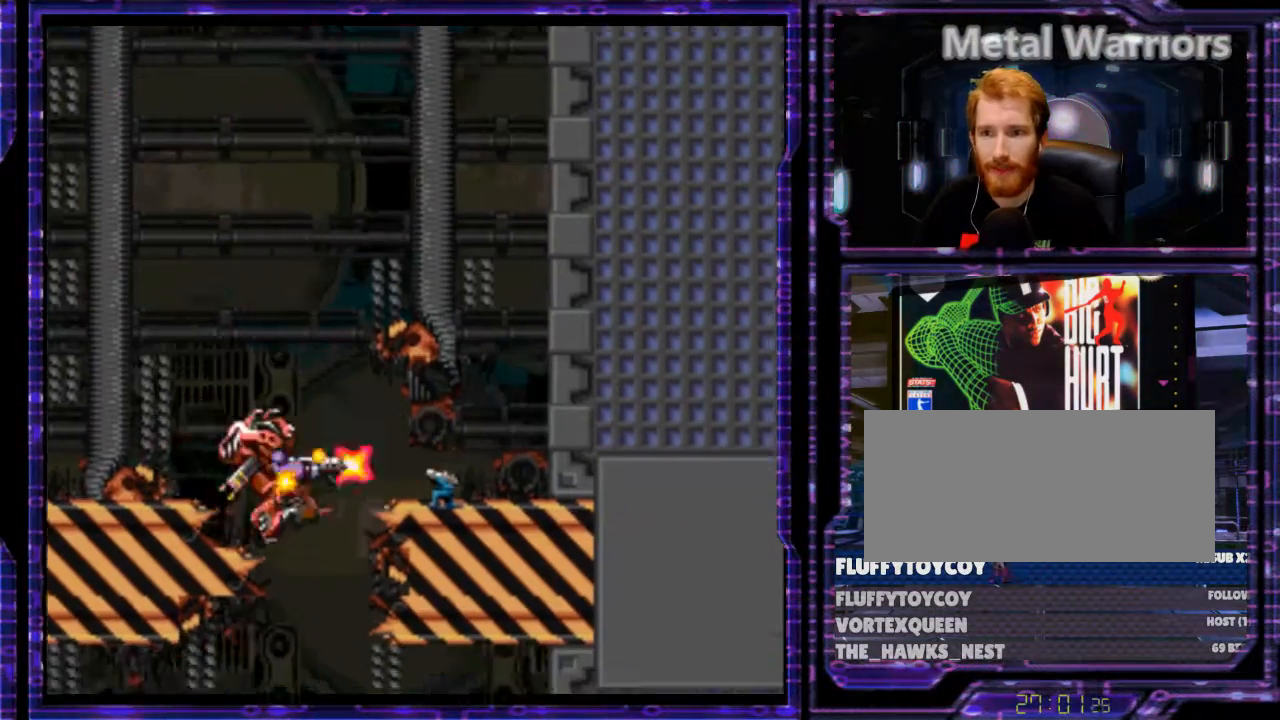
{"buttons": ["Y", "DPAD_LEFT"], "events": [[33, "DPAD_RIGHT", "up"], [33, "Y", "up"], [67, "DPAD_DOWN", "down"], [100, "DPAD_LEFT", "down"], [233, "Y", "down"], [333, "DPAD_DOWN", "up"]]}
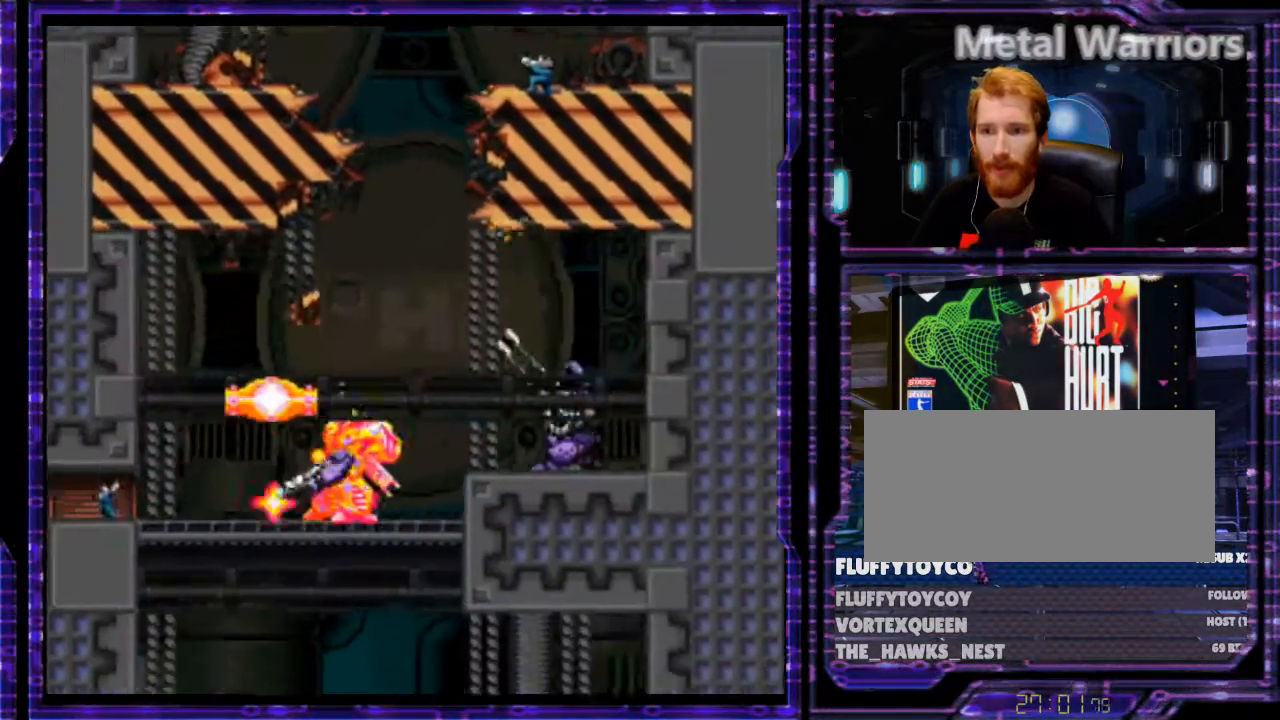
{"buttons": ["Y", "DPAD_DOWN"], "events": [[300, "DPAD_DOWN", "down"], [367, "DPAD_LEFT", "up"]]}
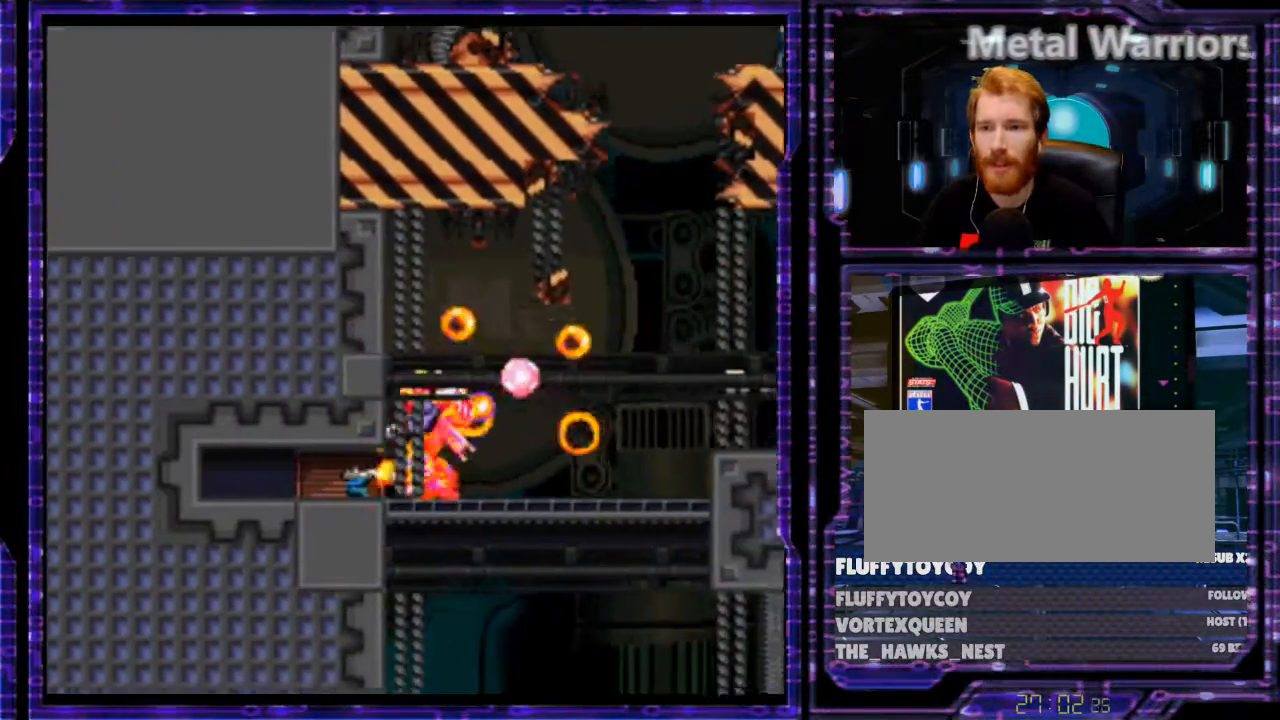
{"buttons": ["Y", "DPAD_DOWN"], "events": []}
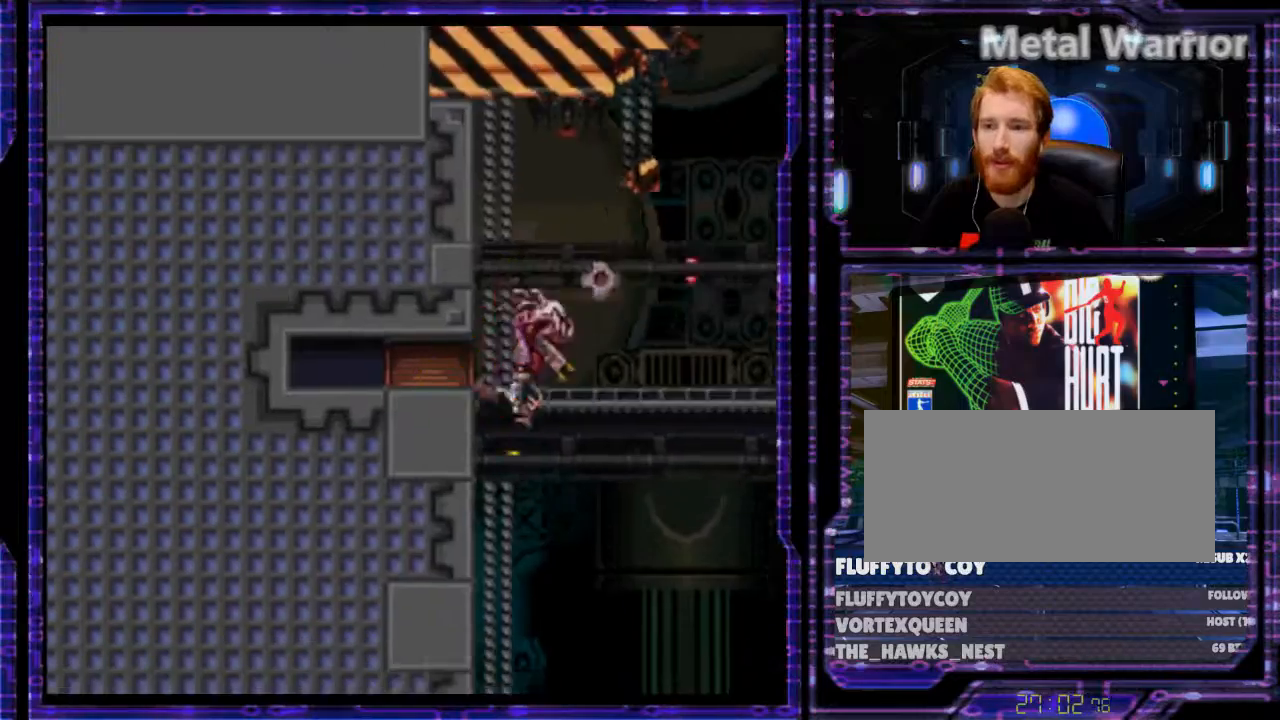
{"buttons": ["Y", "DPAD_DOWN"], "events": [[333, "DPAD_LEFT", "down"], [433, "DPAD_LEFT", "up"]]}
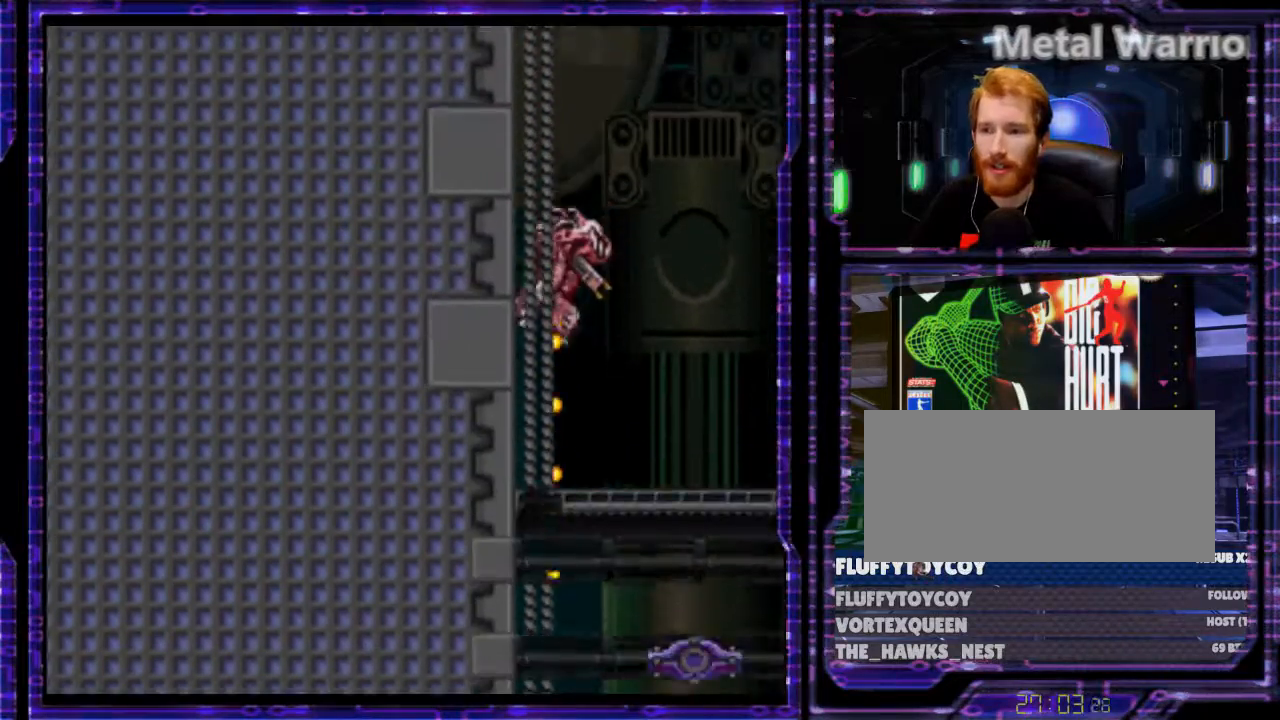
{"buttons": ["Y", "DPAD_DOWN"], "events": []}
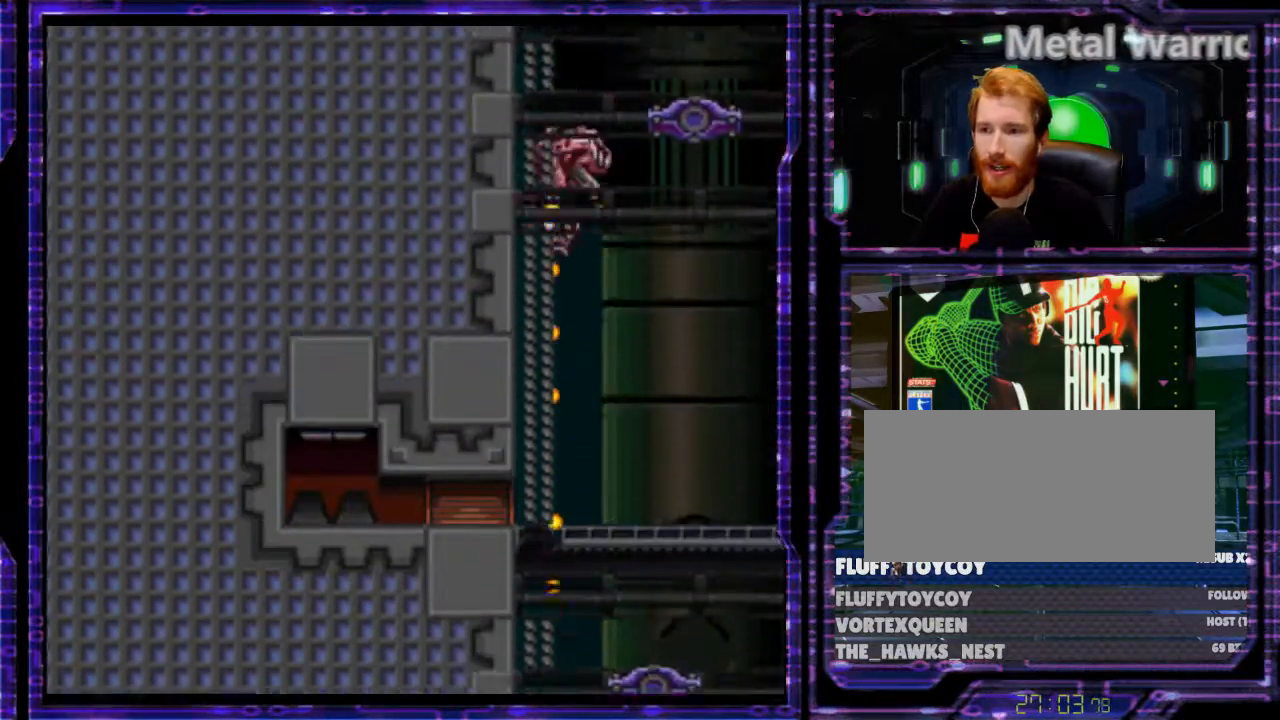
{"buttons": ["Y", "DPAD_DOWN"], "events": []}
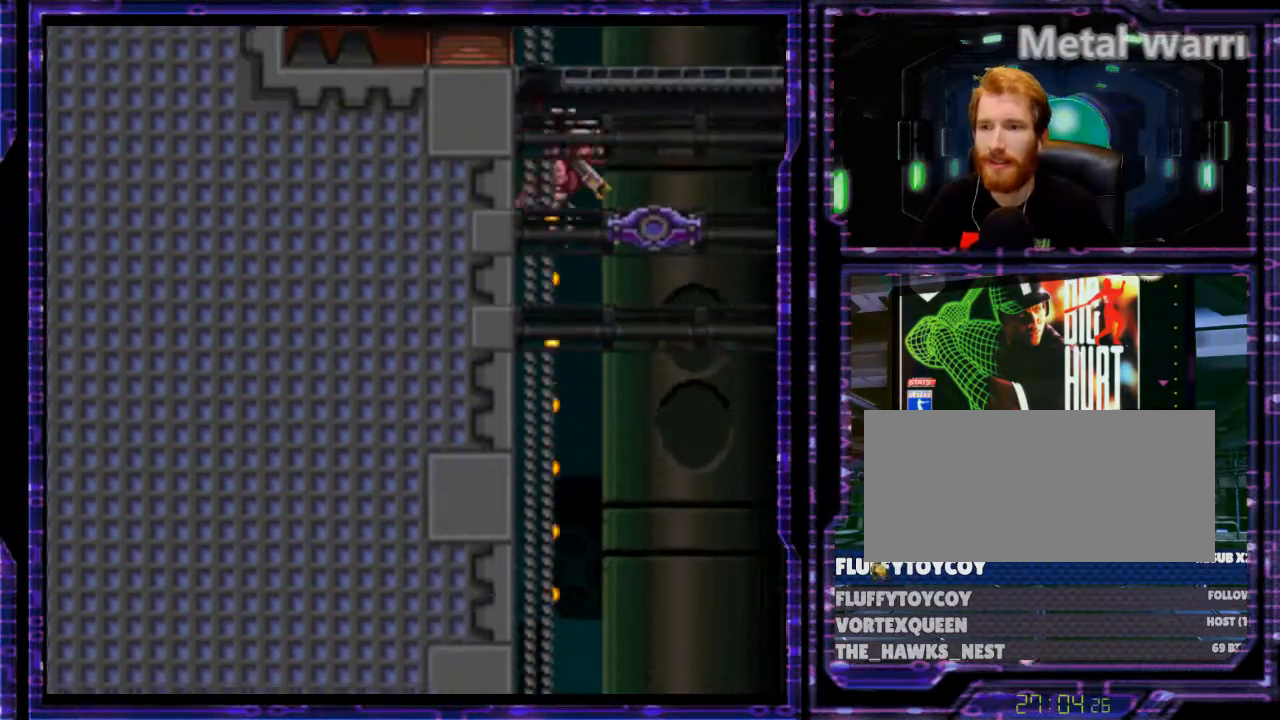
{"buttons": ["Y", "DPAD_DOWN"], "events": []}
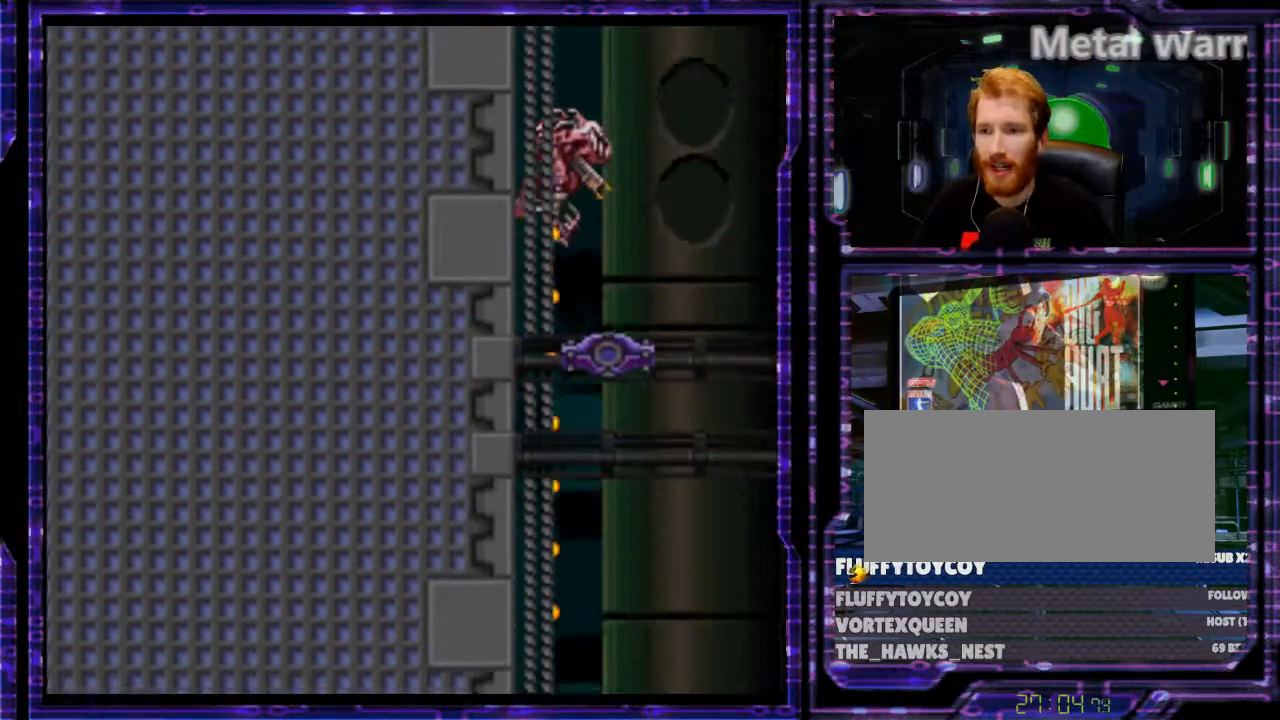
{"buttons": ["Y", "DPAD_DOWN"], "events": []}
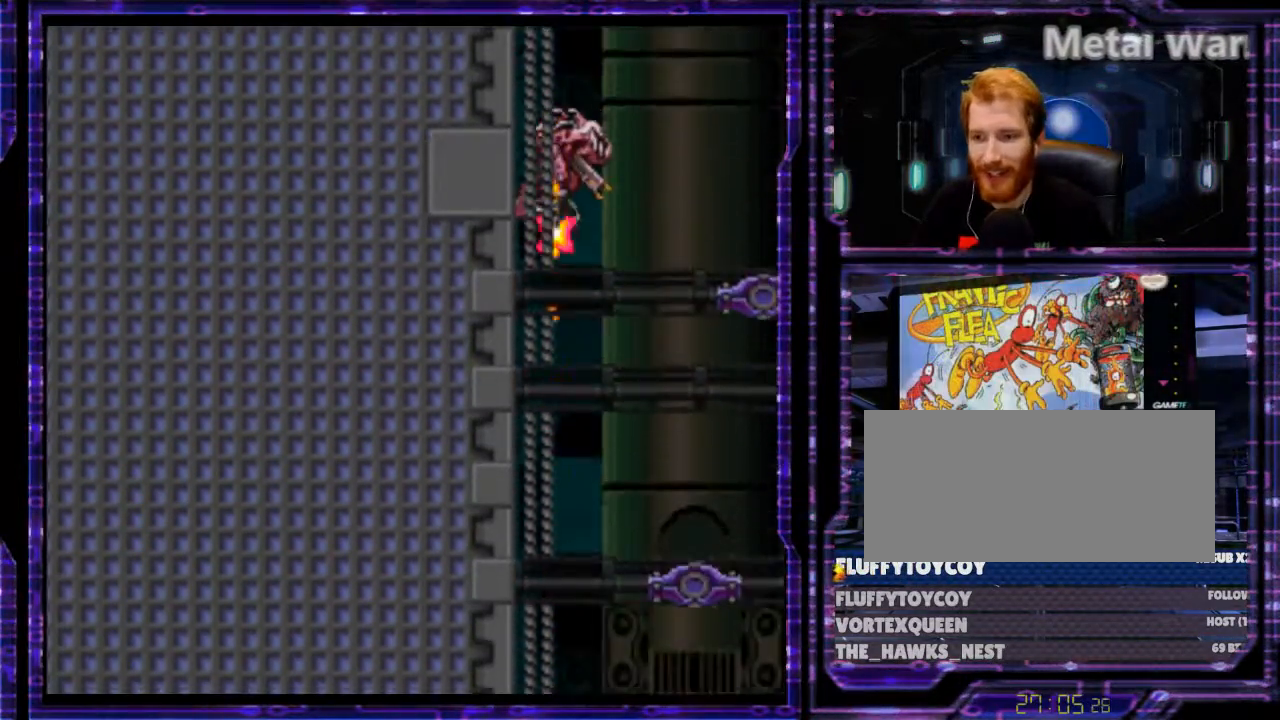
{"buttons": ["Y", "DPAD_DOWN"], "events": []}
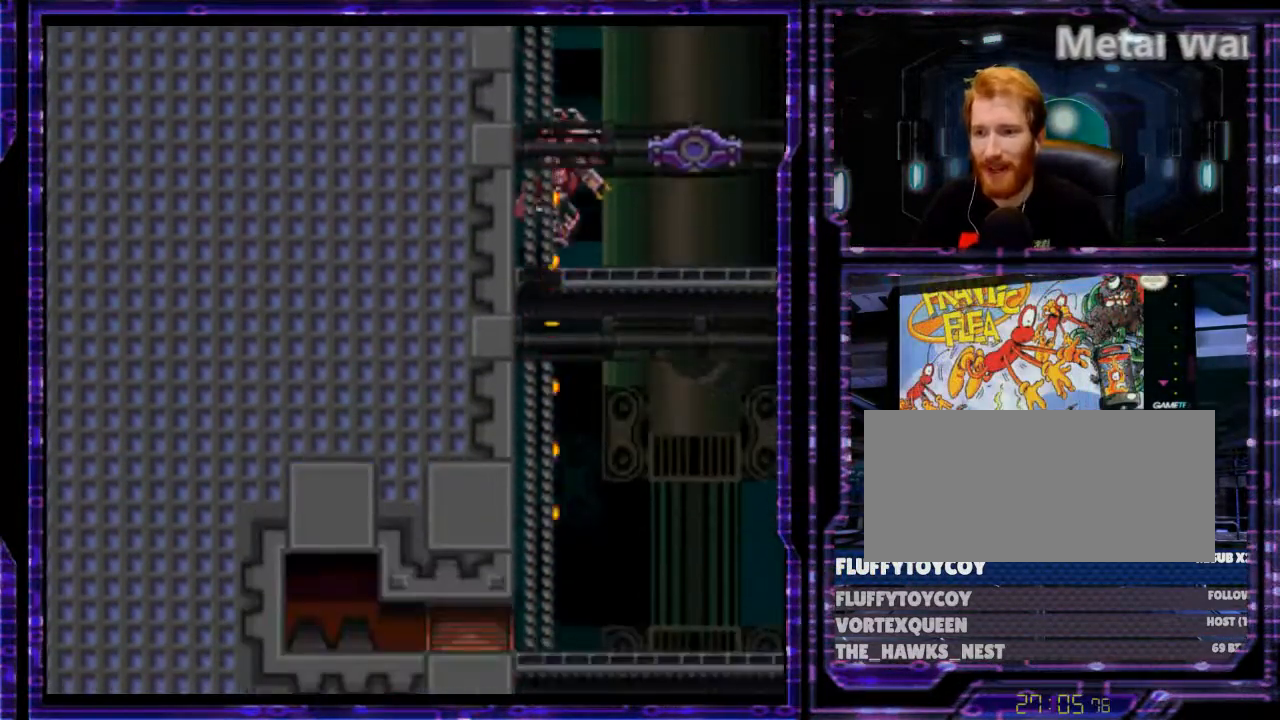
{"buttons": ["Y", "DPAD_DOWN"], "events": []}
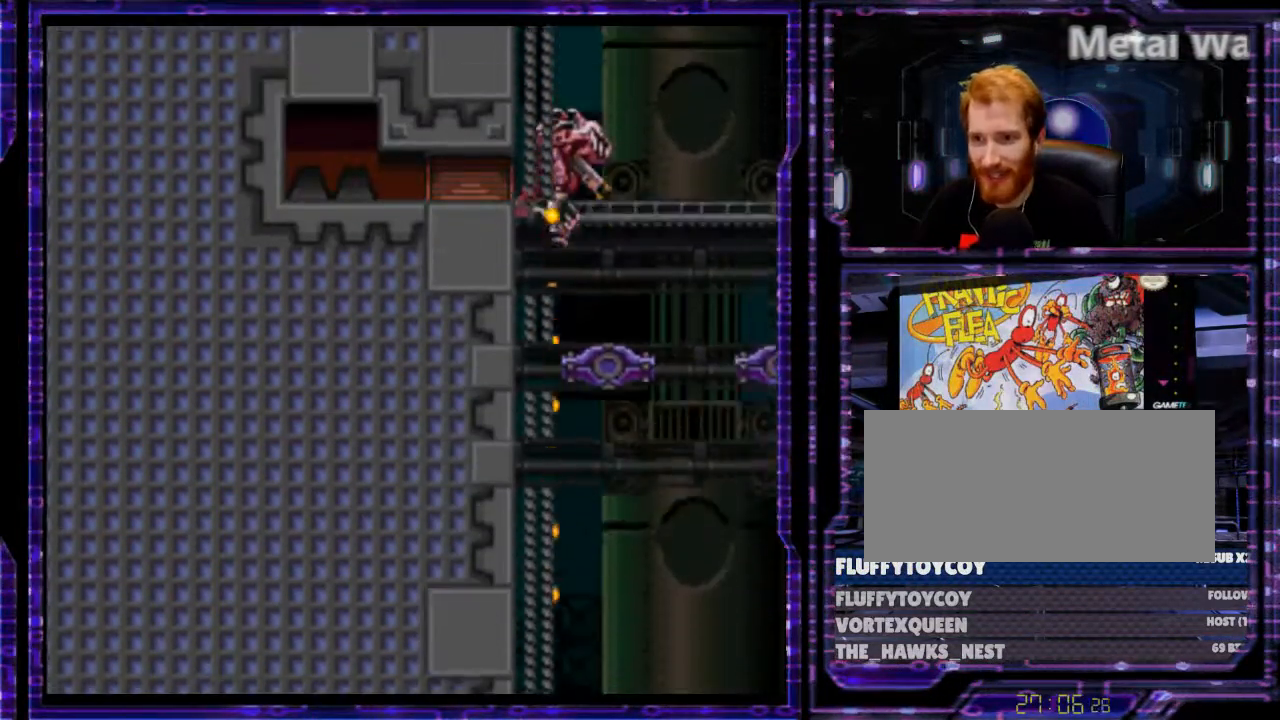
{"buttons": ["Y", "DPAD_DOWN"], "events": []}
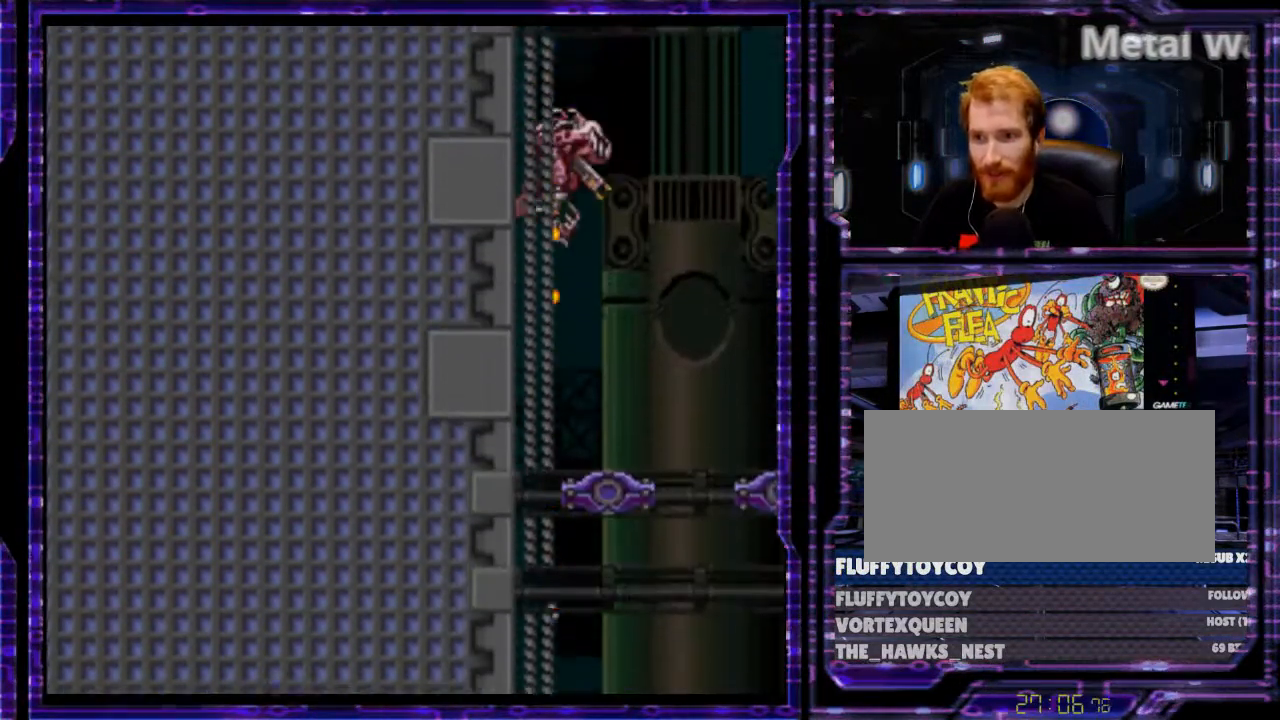
{"buttons": ["Y", "DPAD_DOWN"], "events": []}
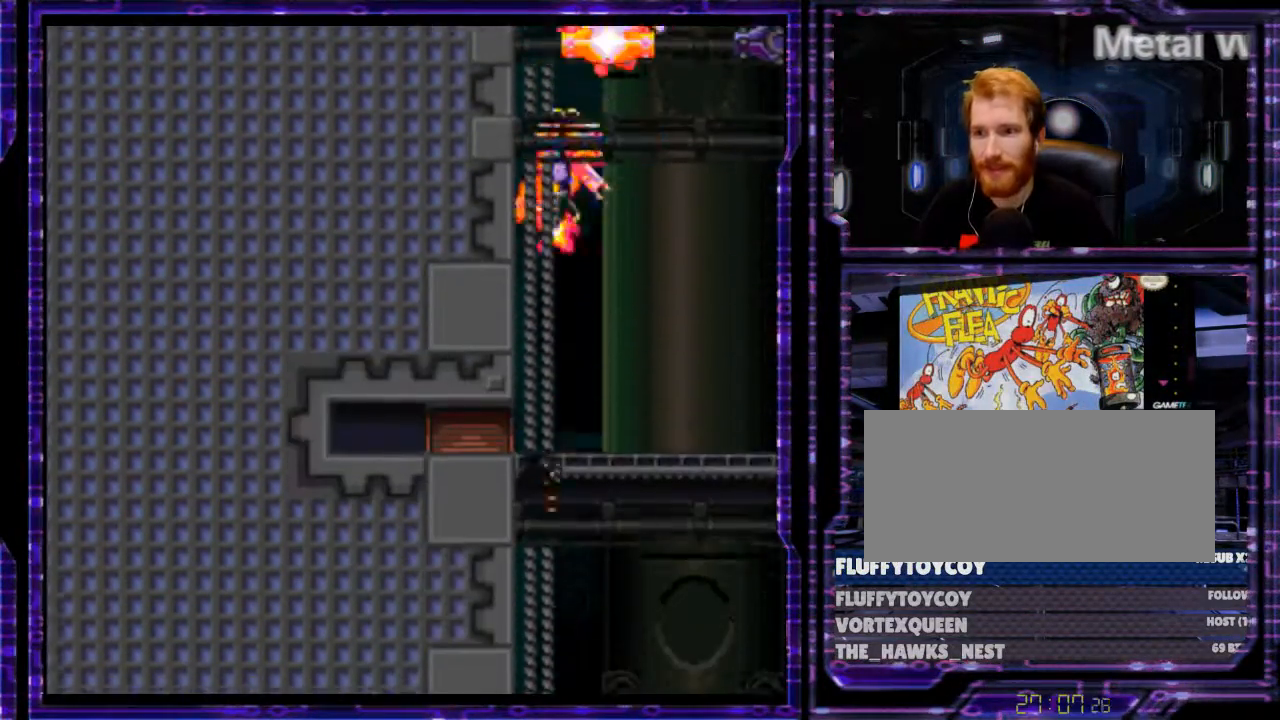
{"buttons": ["Y", "DPAD_DOWN"], "events": []}
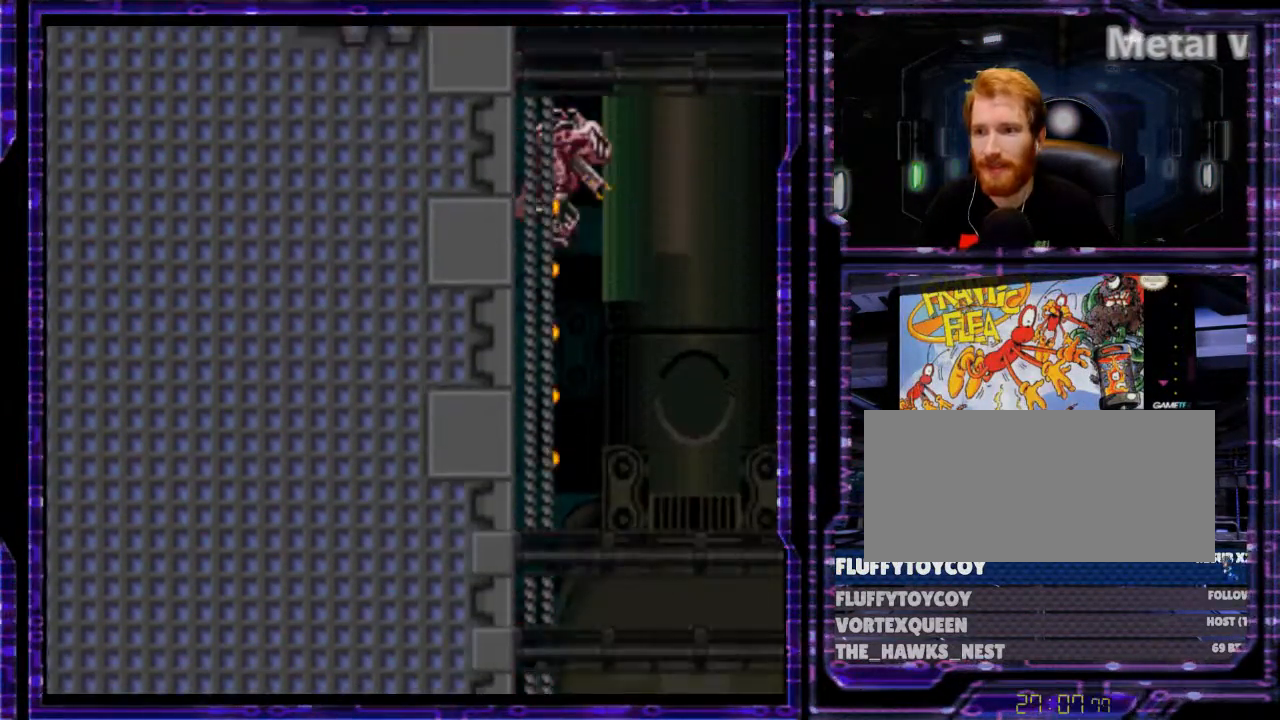
{"buttons": ["Y", "DPAD_DOWN"], "events": []}
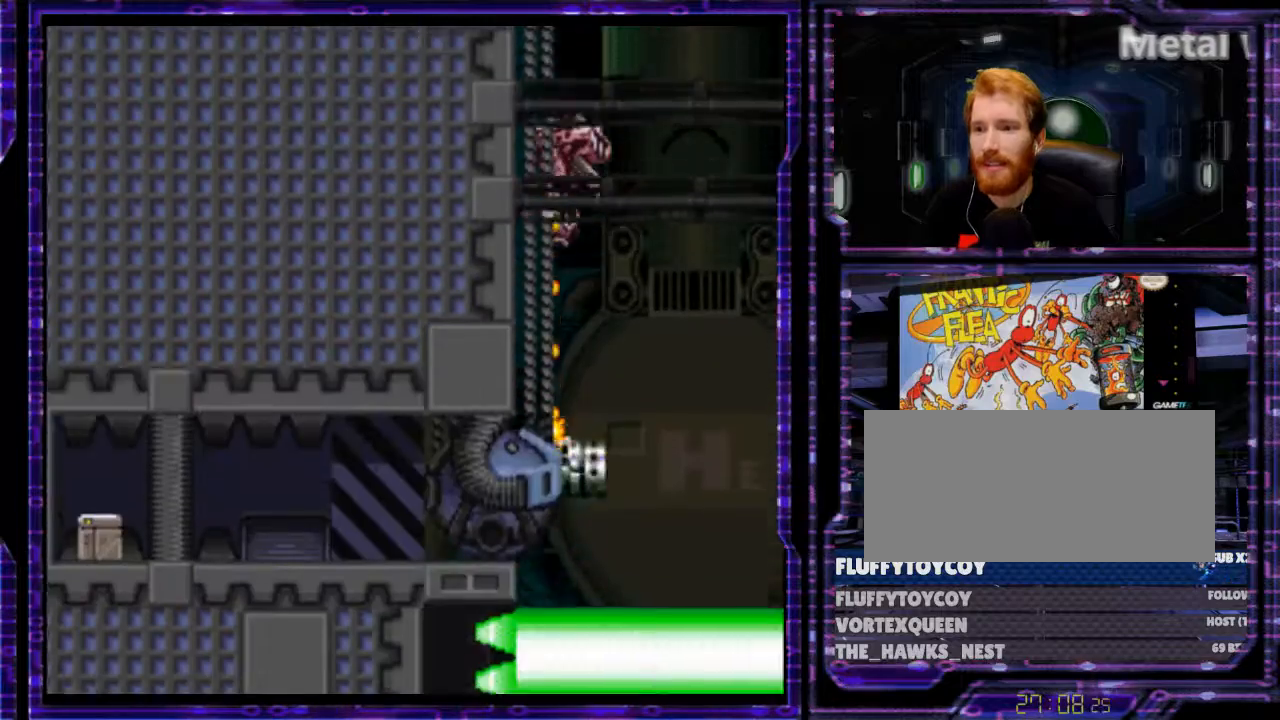
{"buttons": ["Y", "DPAD_DOWN"], "events": []}
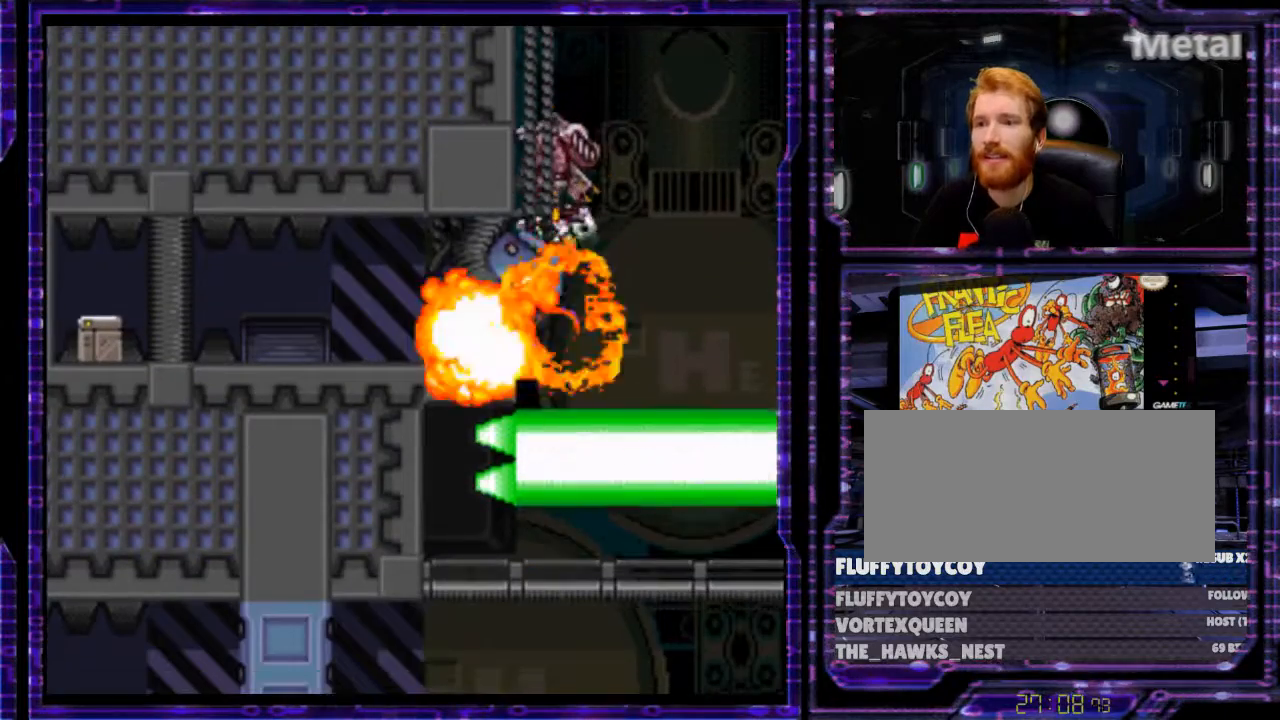
{"buttons": ["Y", "DPAD_DOWN"], "events": []}
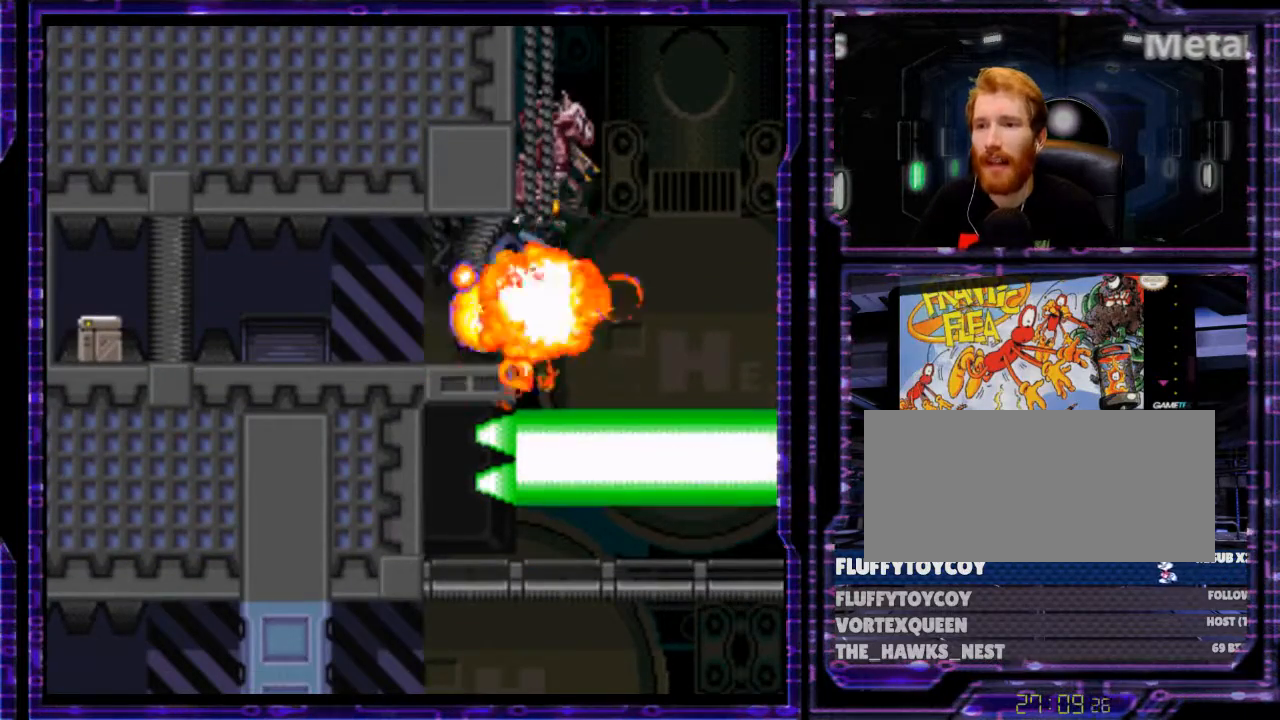
{"buttons": ["Y", "DPAD_DOWN", "DPAD_LEFT"], "events": [[367, "DPAD_LEFT", "down"]]}
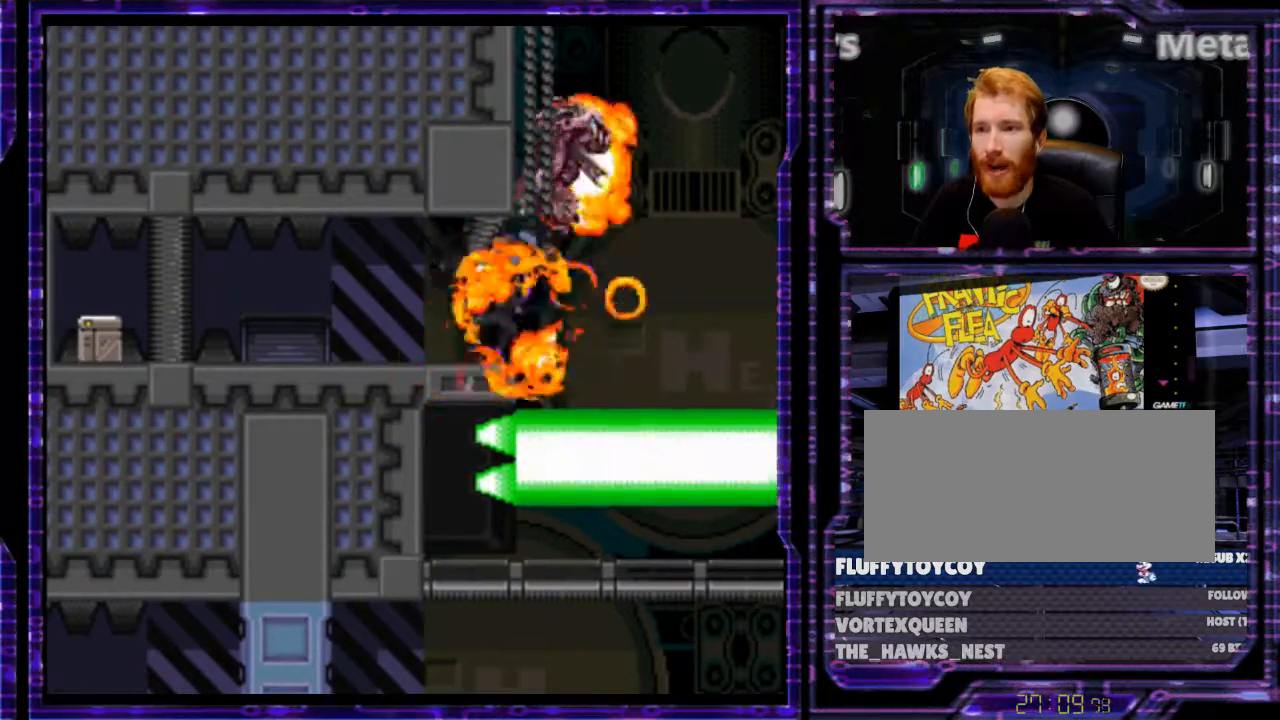
{"buttons": ["B", "Y", "DPAD_LEFT"], "events": [[33, "B", "down"], [167, "B", "up"], [300, "B", "down"], [300, "DPAD_DOWN", "up"]]}
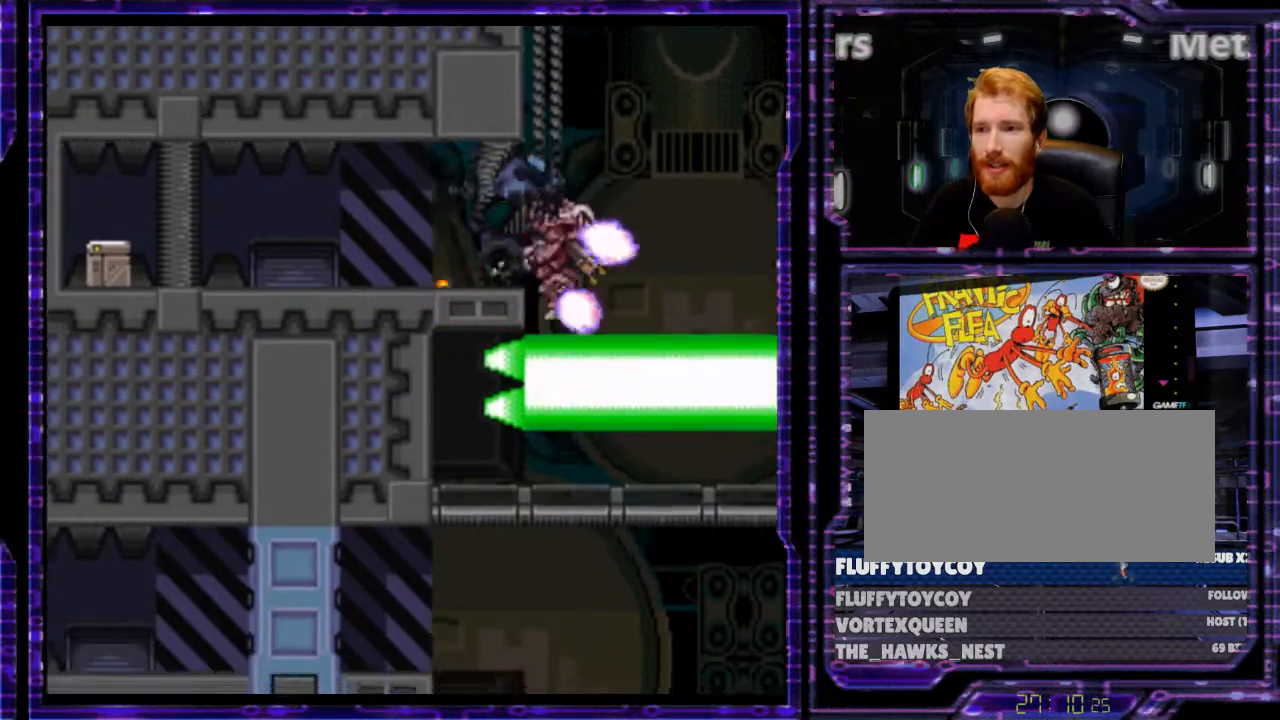
{"buttons": ["Y", "DPAD_LEFT"], "events": [[433, "B", "up"]]}
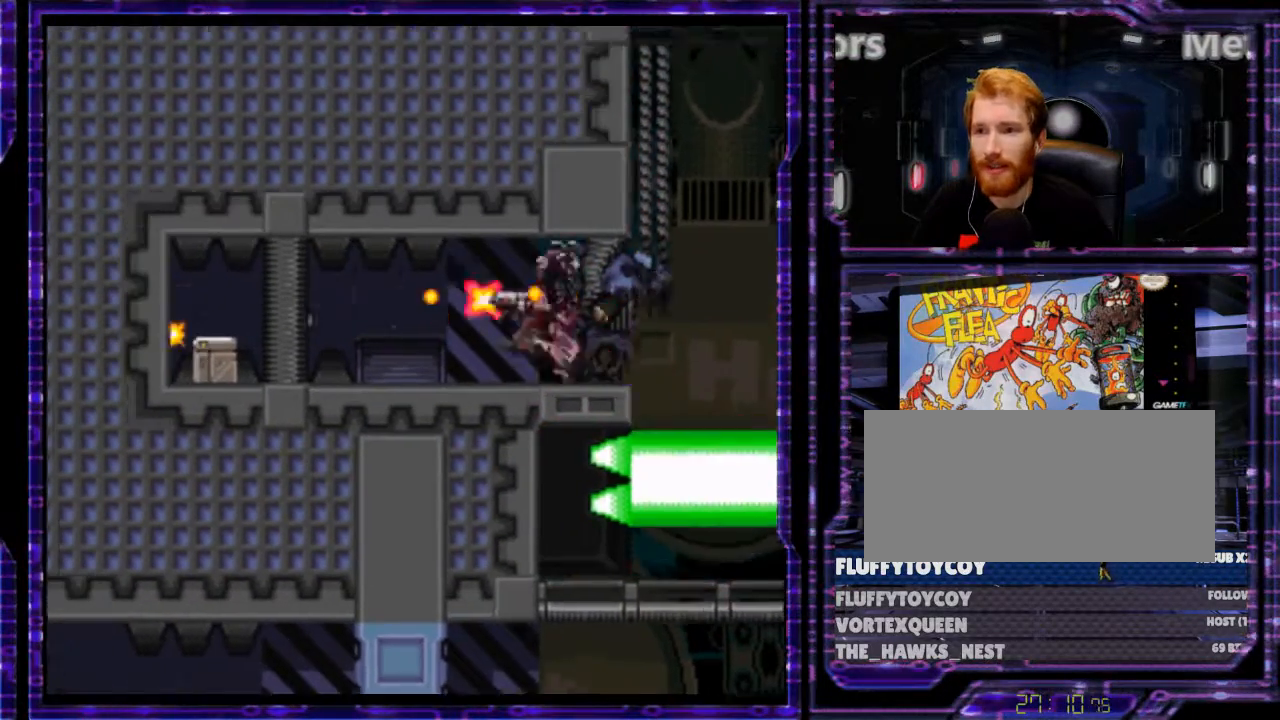
{"buttons": ["Y", "DPAD_LEFT"], "events": [[200, "DPAD_DOWN", "down"], [500, "DPAD_DOWN", "up"]]}
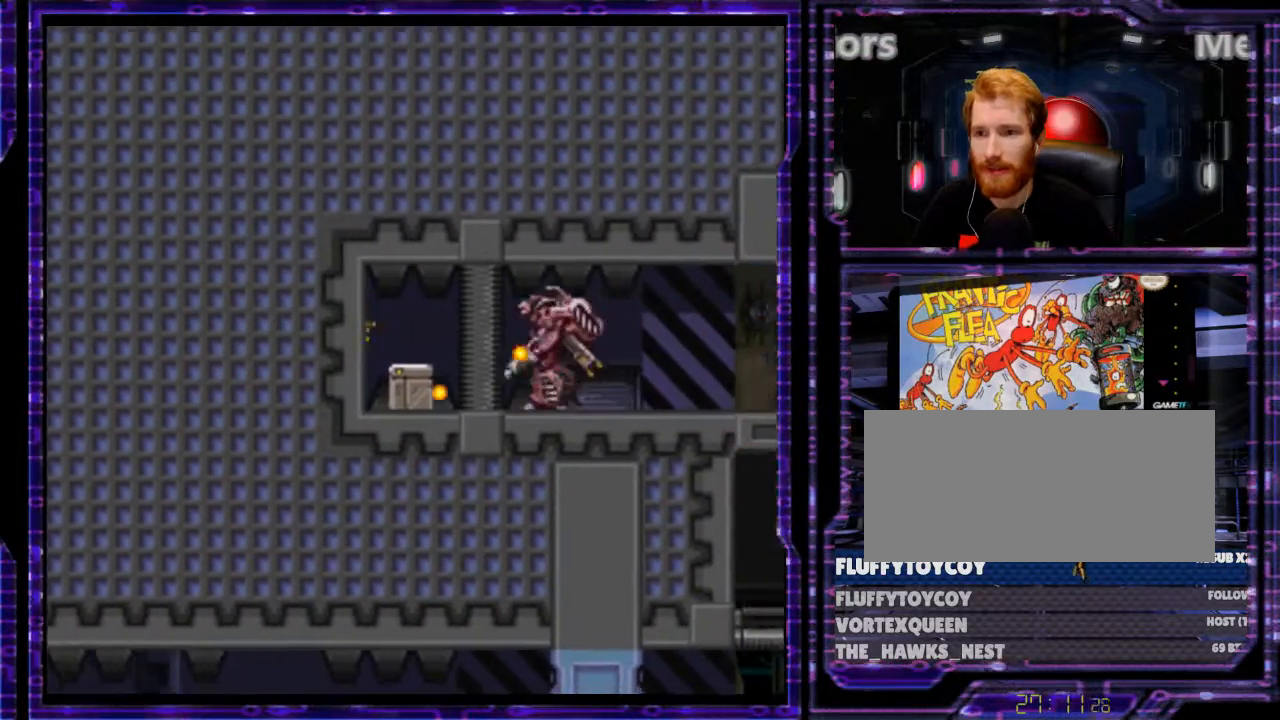
{"buttons": ["B", "Y", "DPAD_RIGHT"], "events": [[367, "DPAD_LEFT", "up"], [400, "DPAD_RIGHT", "down"], [500, "B", "down"]]}
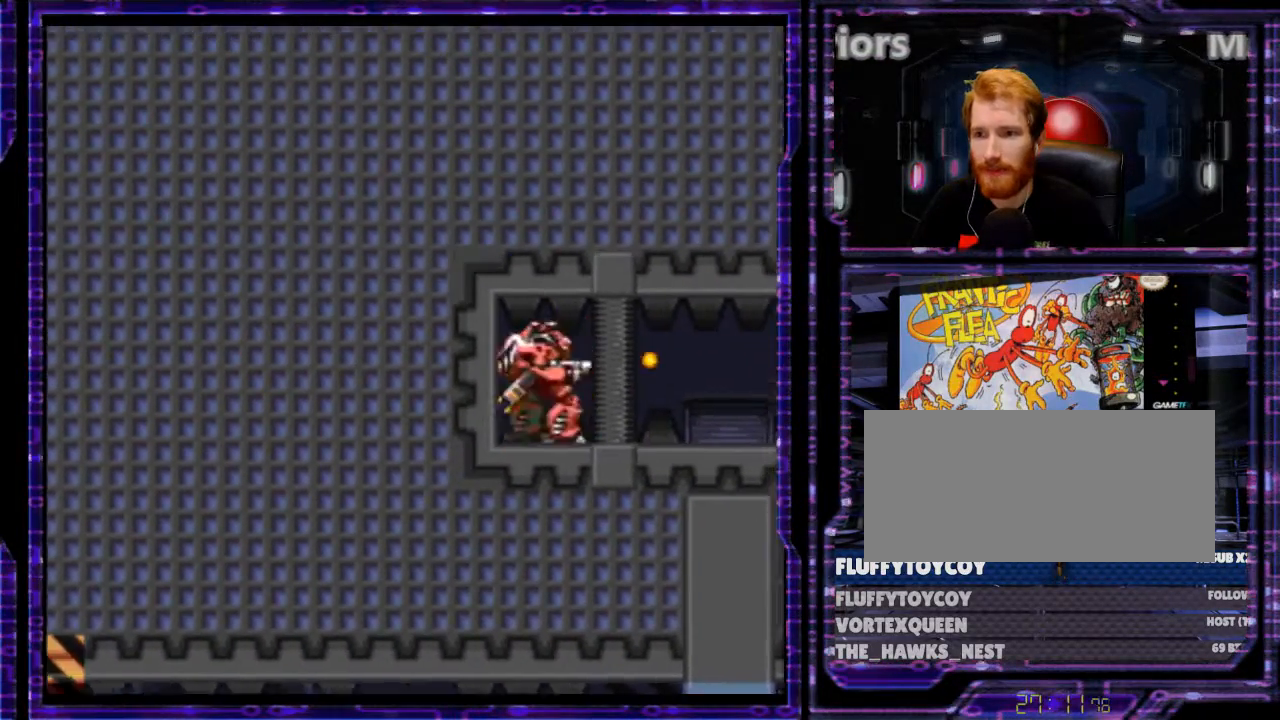
{"buttons": ["B", "Y", "DPAD_RIGHT"], "events": [[200, "B", "up"], [433, "B", "down"]]}
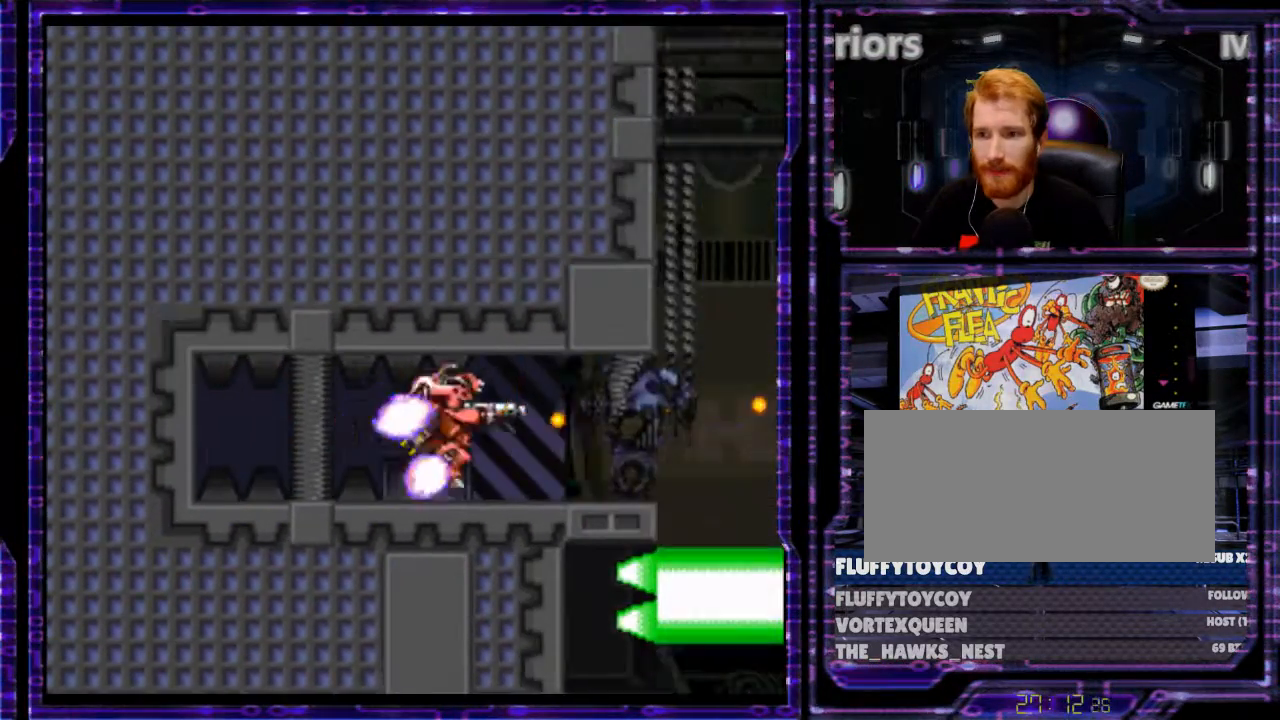
{"buttons": ["B", "Y", "DPAD_RIGHT"], "events": [[133, "B", "up"], [333, "B", "down"]]}
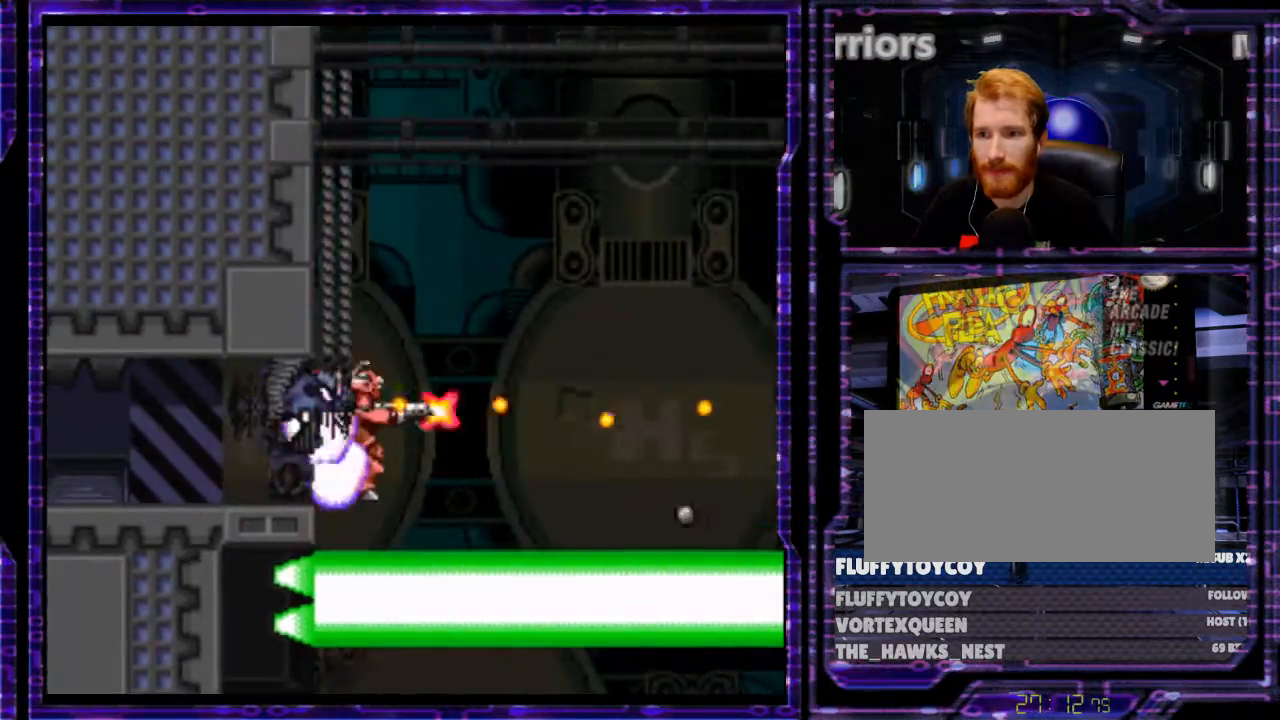
{"buttons": ["B", "Y", "DPAD_RIGHT"], "events": []}
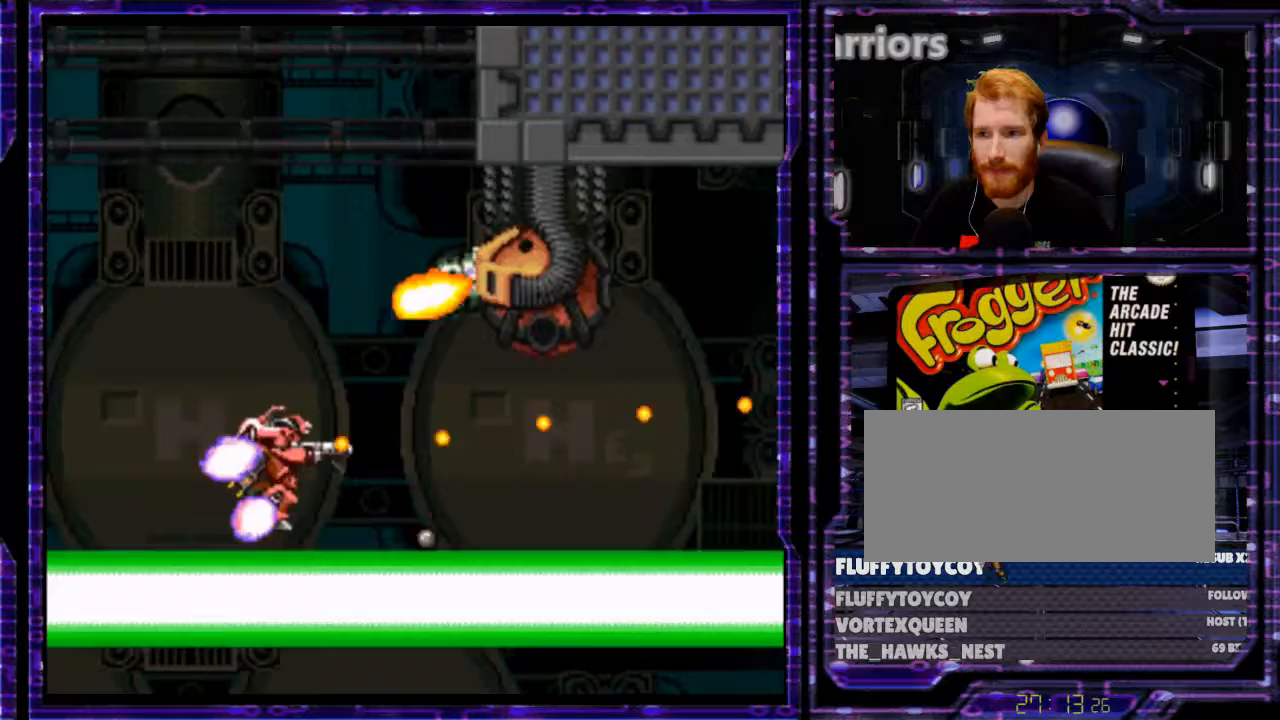
{"buttons": ["B", "Y", "DPAD_RIGHT"], "events": []}
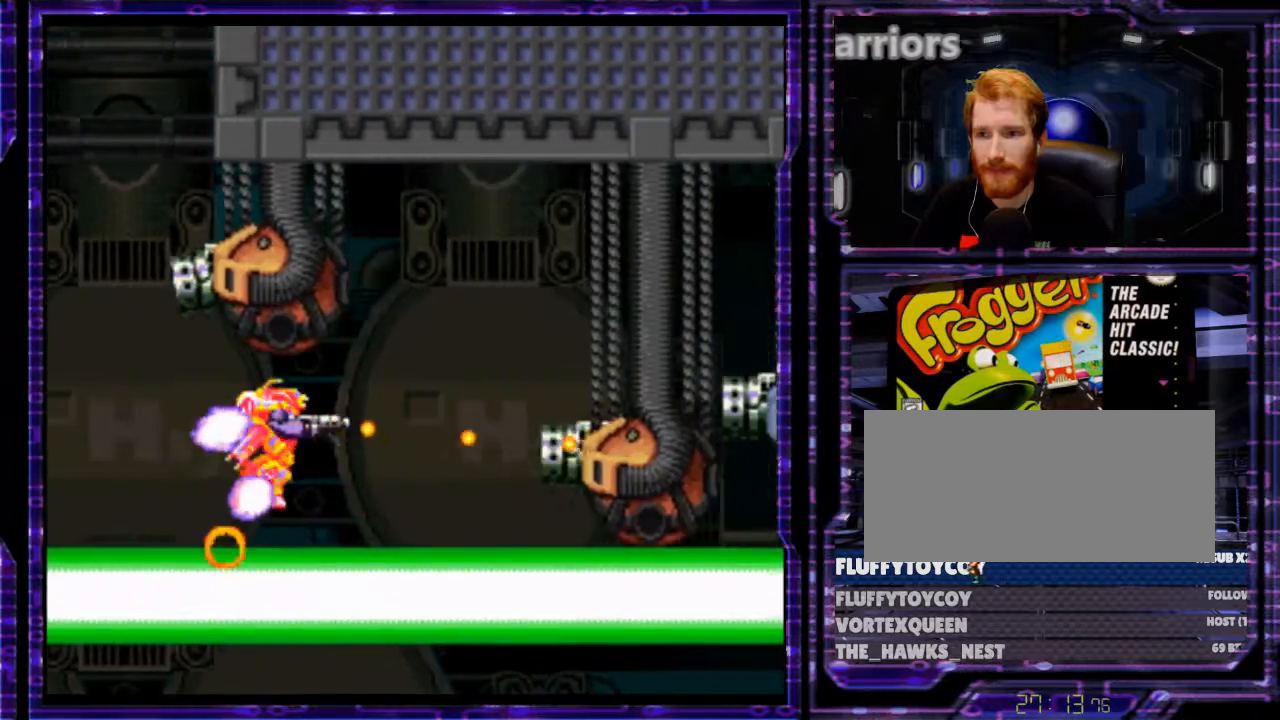
{"buttons": ["B", "Y", "DPAD_RIGHT"], "events": []}
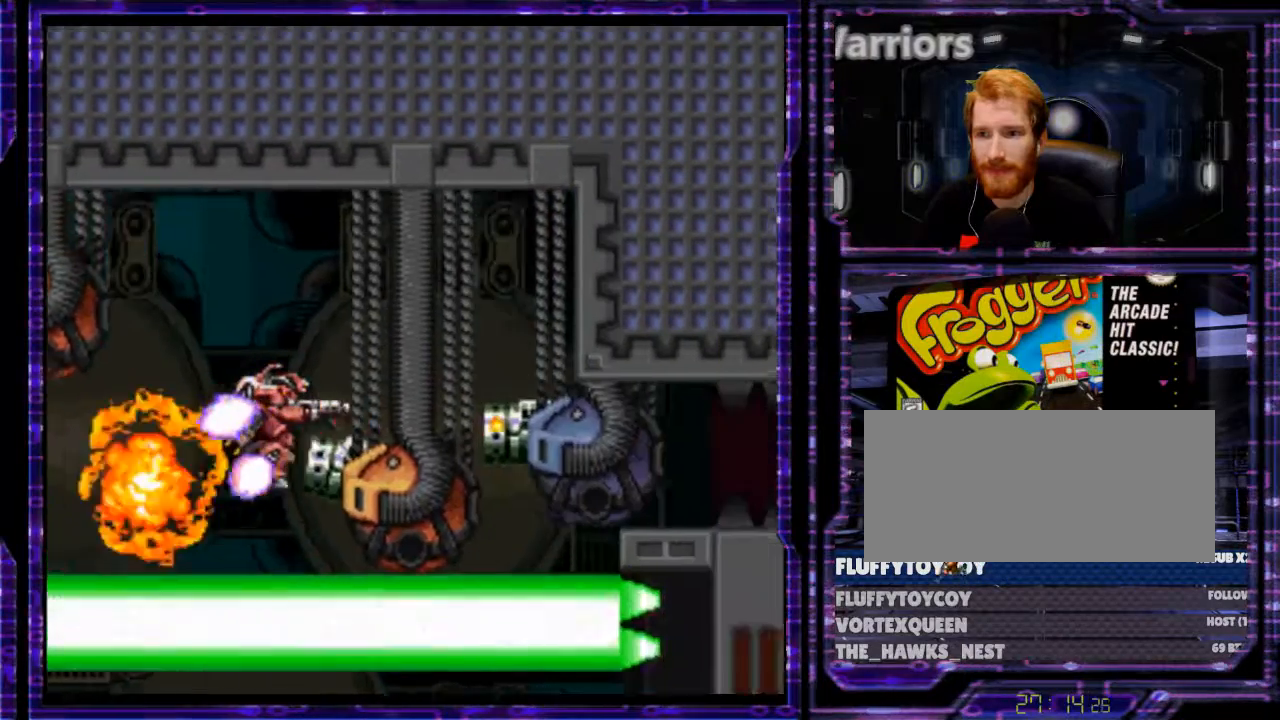
{"buttons": ["B", "Y", "DPAD_RIGHT"], "events": []}
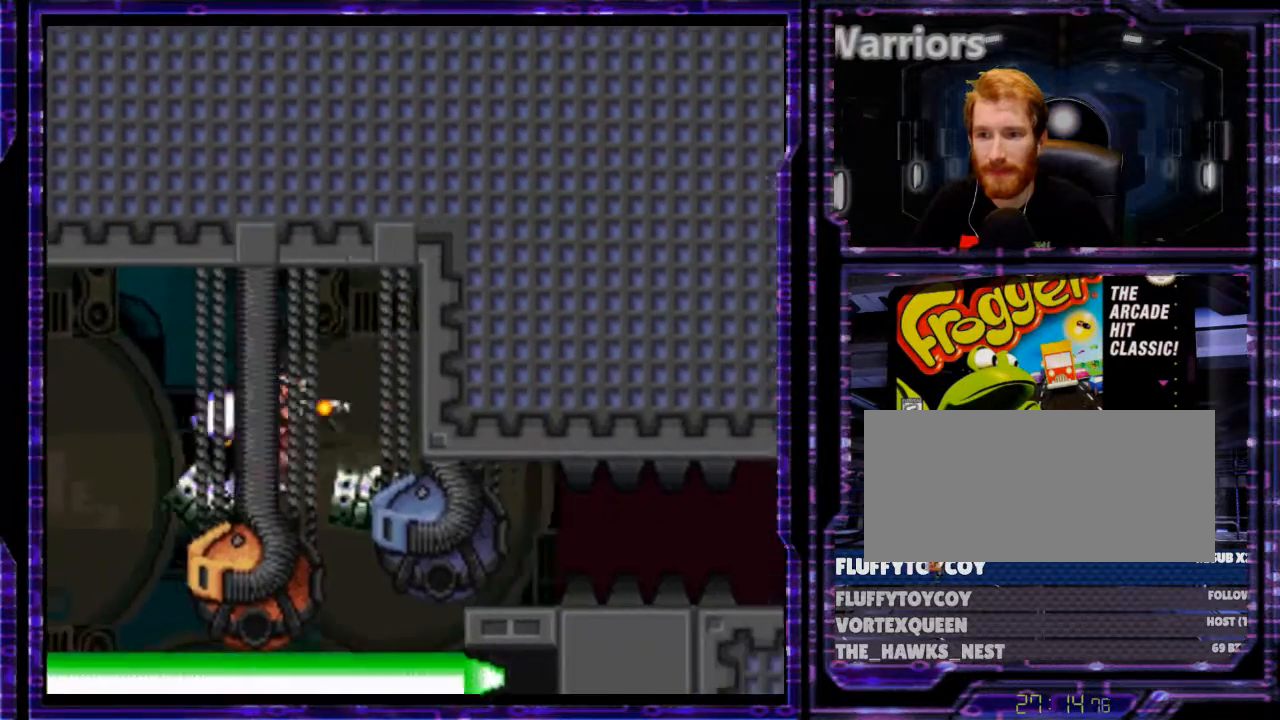
{"buttons": ["B", "Y", "DPAD_DOWN"], "events": [[100, "B", "up"], [133, "DPAD_DOWN", "down"], [167, "DPAD_RIGHT", "up"], [500, "B", "down"]]}
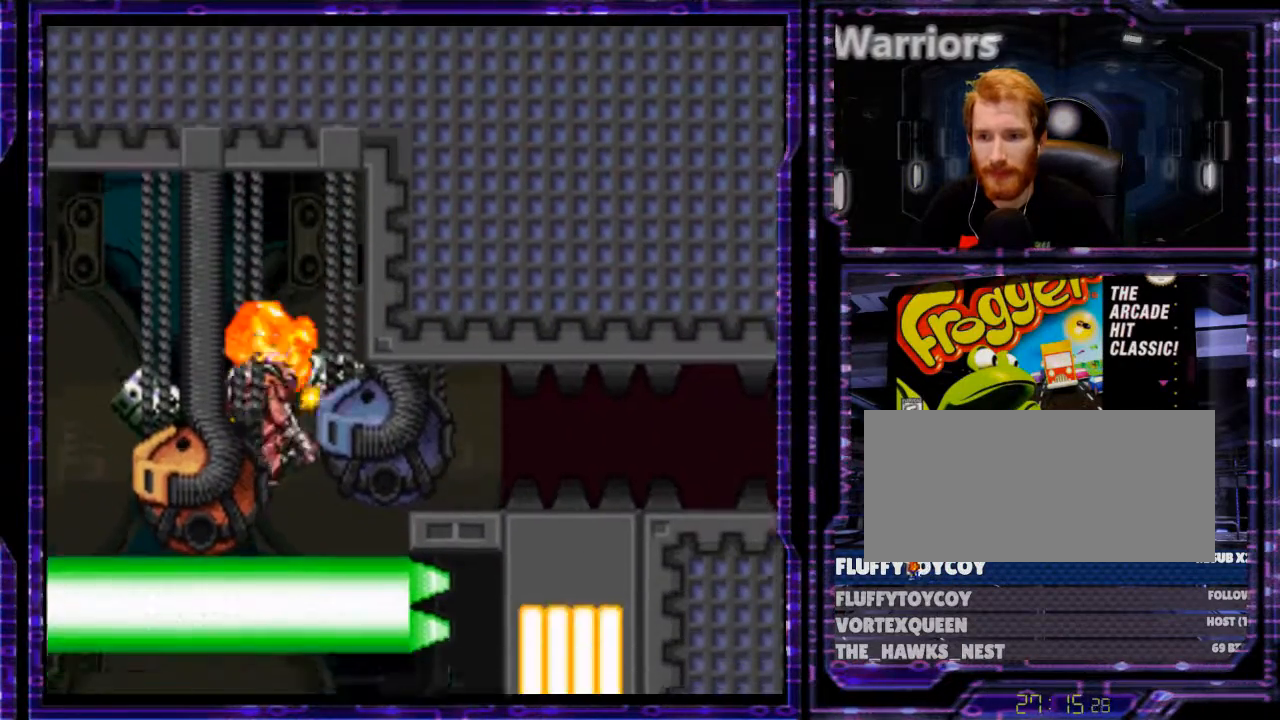
{"buttons": ["B", "Y"], "events": [[67, "DPAD_DOWN", "up"]]}